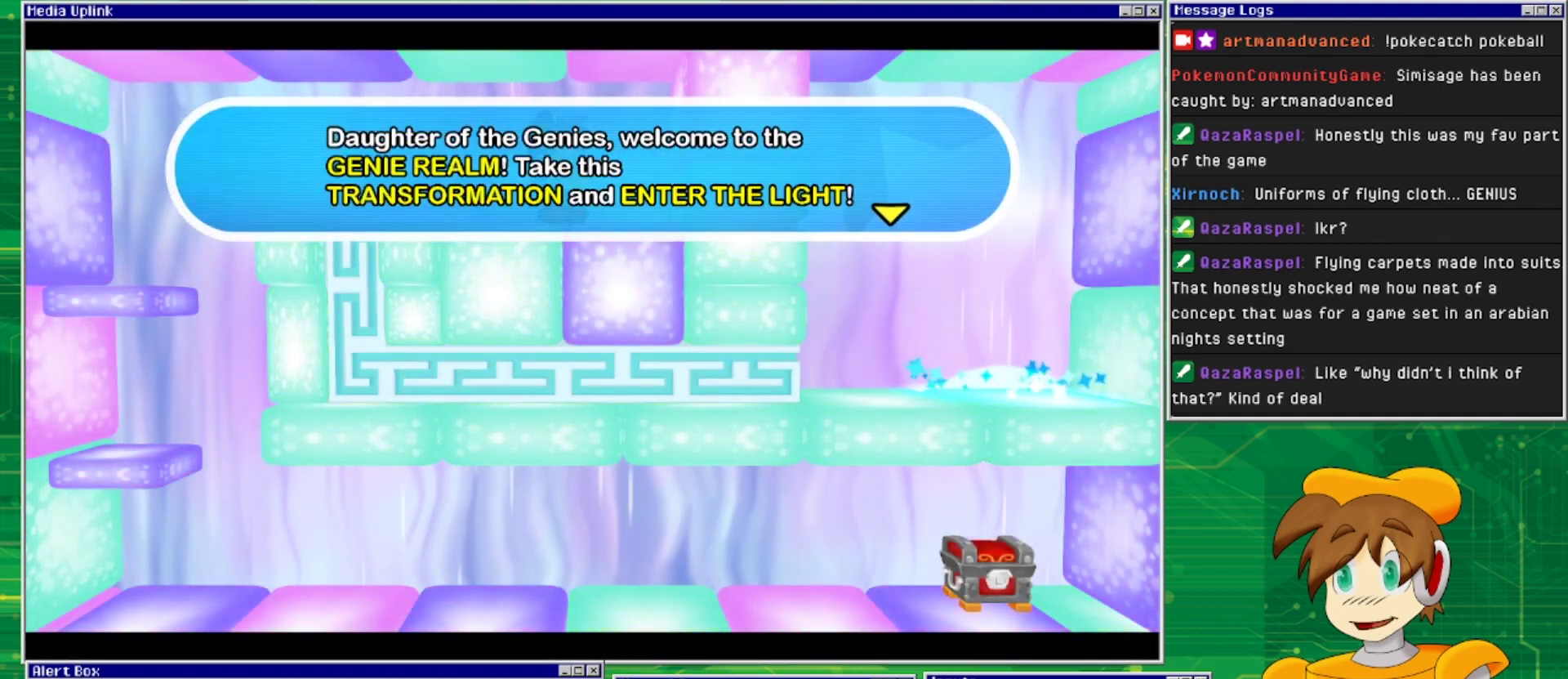
Gameplay with a controller (PlayStation layout); each line is a JSON object with the inputs held at the frame after it. "events" lists button and stick changes between this image and that frame as [ms after this image, input, new state], when the widget could be followed in between. Not read: L2 L3 R1 R2 R3 left_stick right_stick.
{"buttons": [], "events": [[367, "CROSS", "down"], [500, "CROSS", "up"]]}
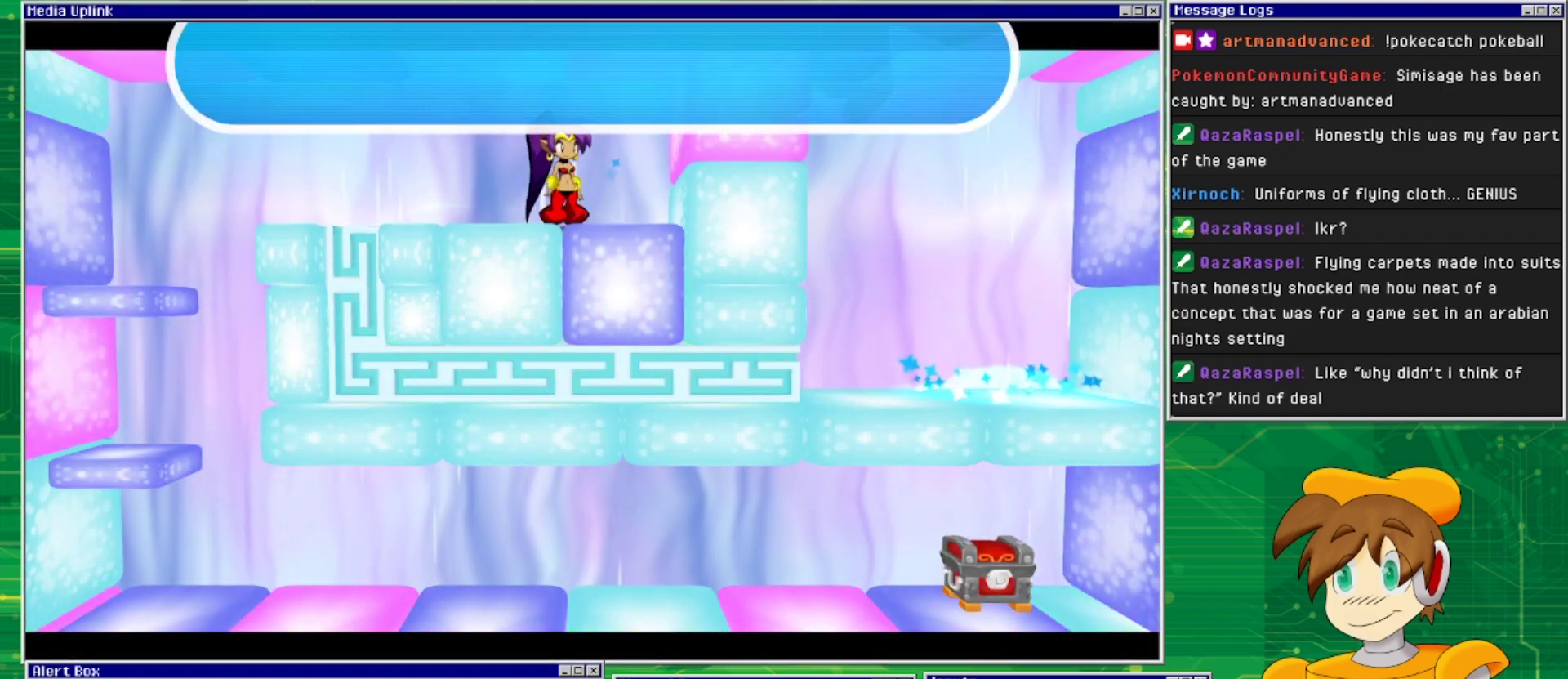
{"buttons": ["DPAD_LEFT"], "events": [[367, "DPAD_LEFT", "down"]]}
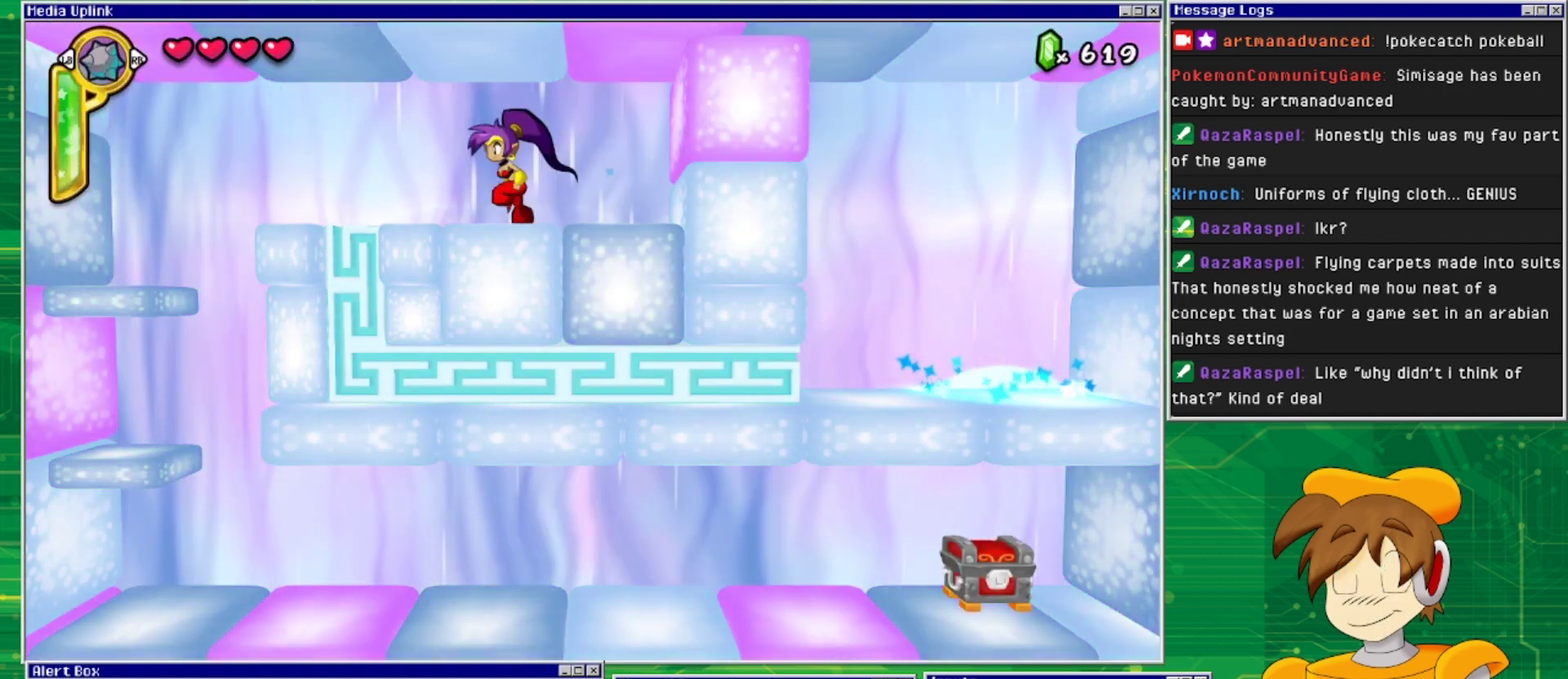
{"buttons": ["DPAD_LEFT"], "events": []}
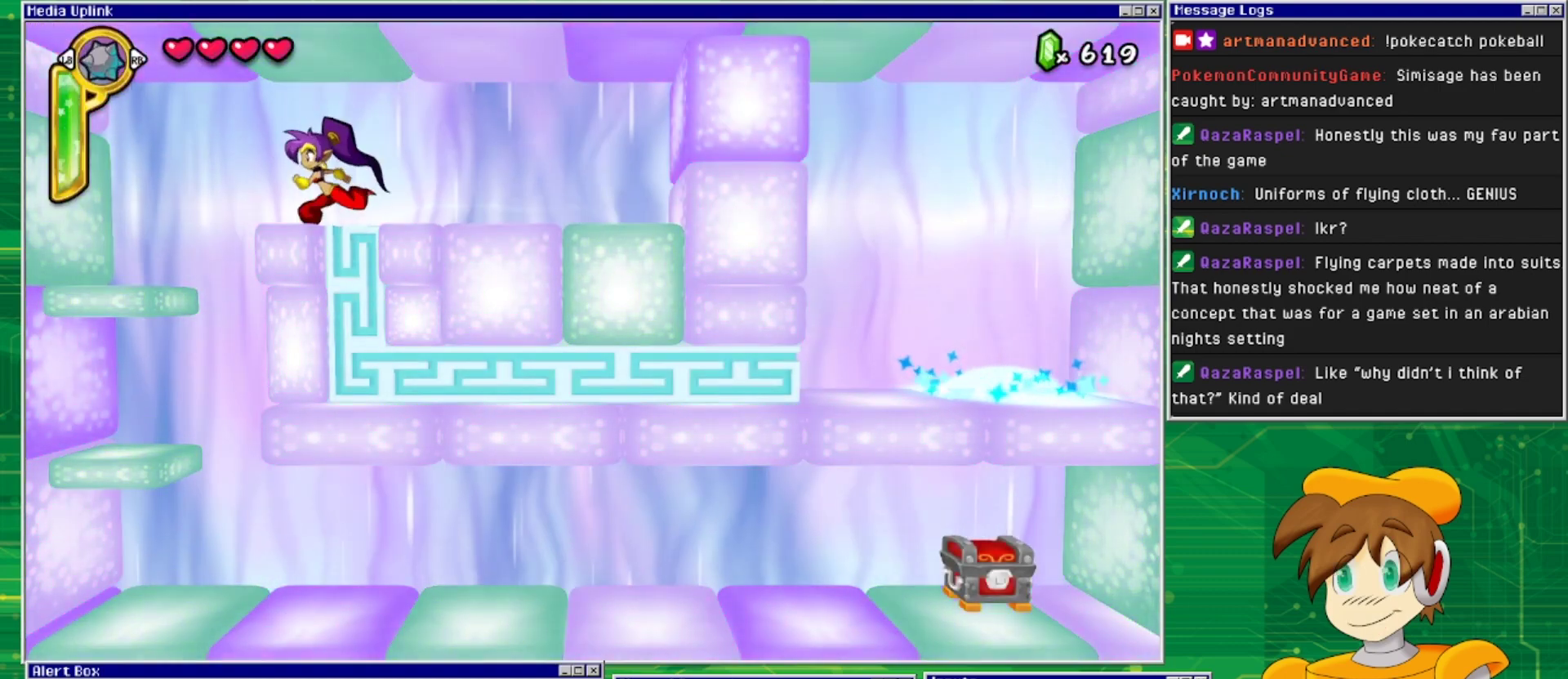
{"buttons": [], "events": [[367, "DPAD_LEFT", "up"]]}
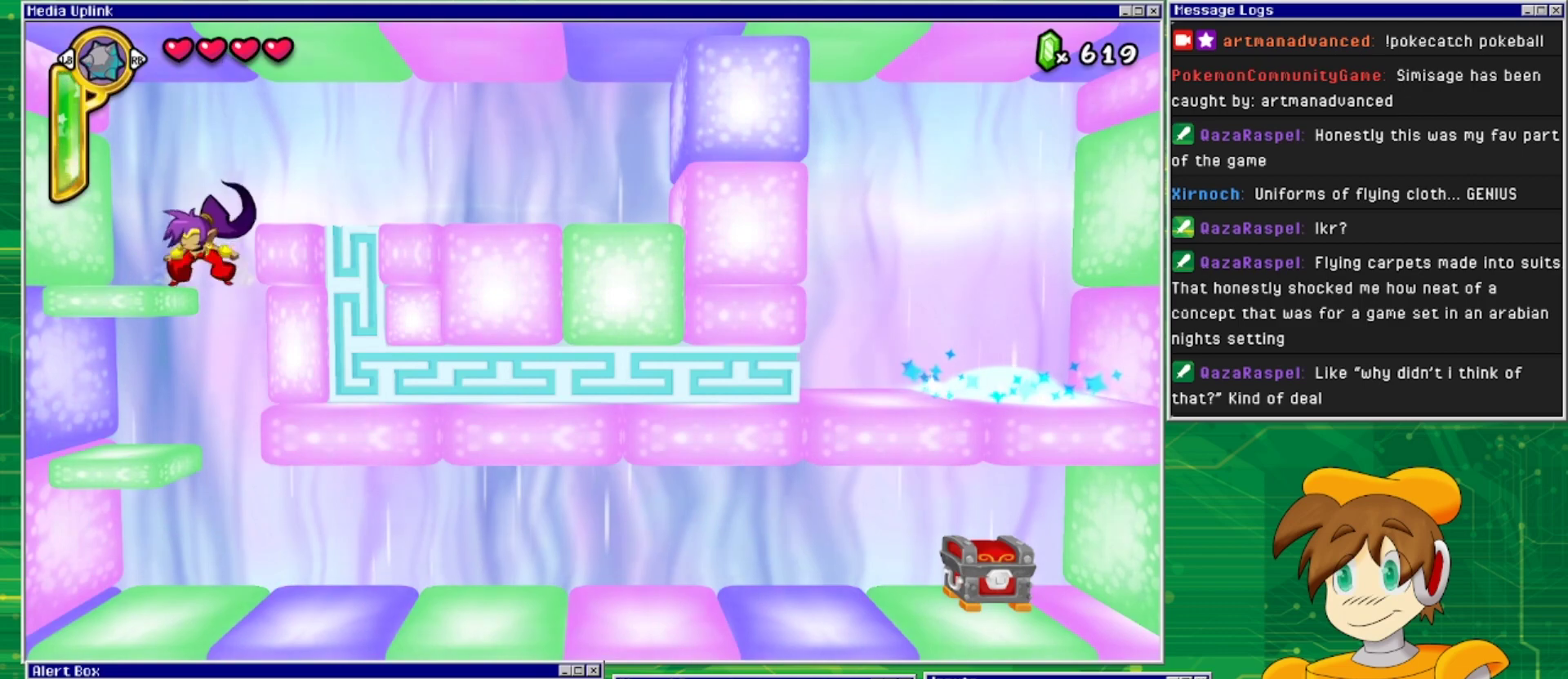
{"buttons": [], "events": [[100, "DPAD_RIGHT", "down"], [467, "DPAD_RIGHT", "up"]]}
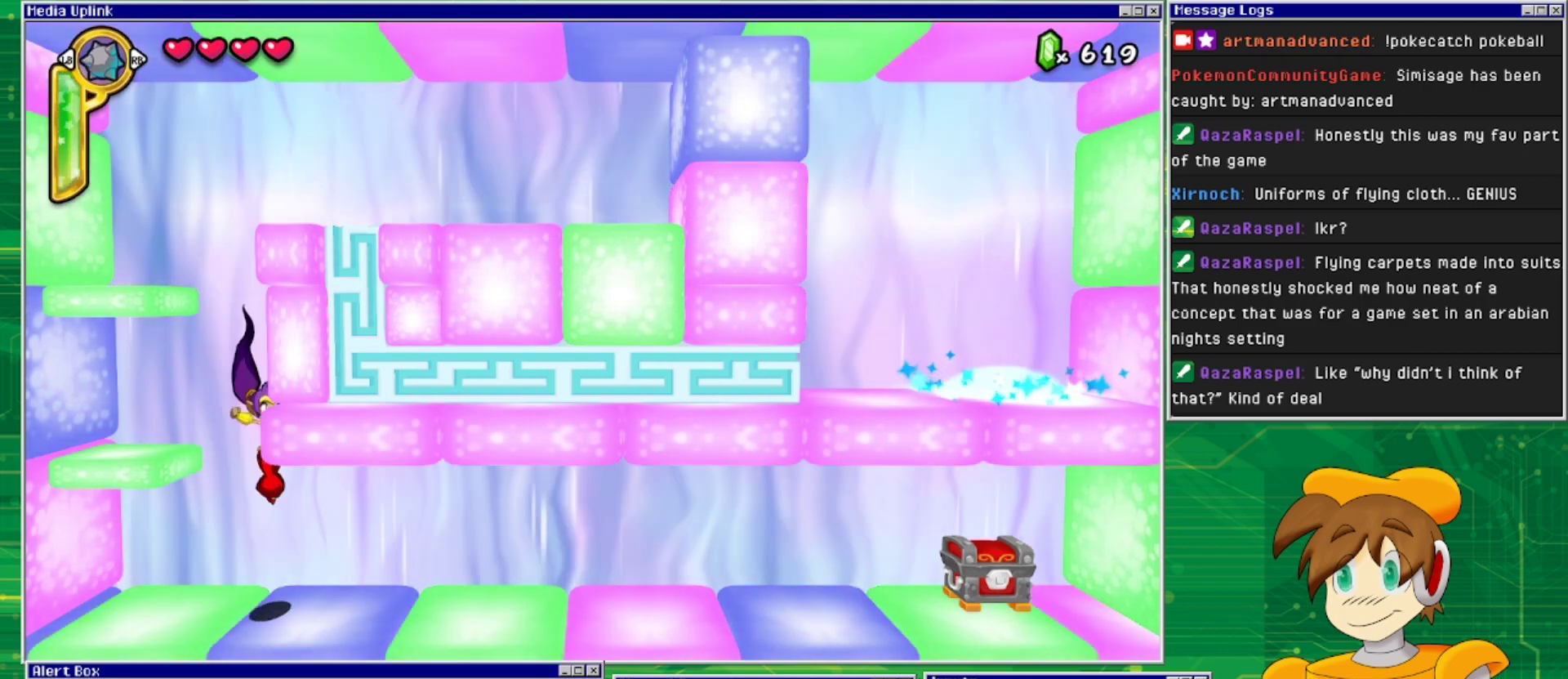
{"buttons": ["DPAD_RIGHT"], "events": [[267, "DPAD_RIGHT", "down"]]}
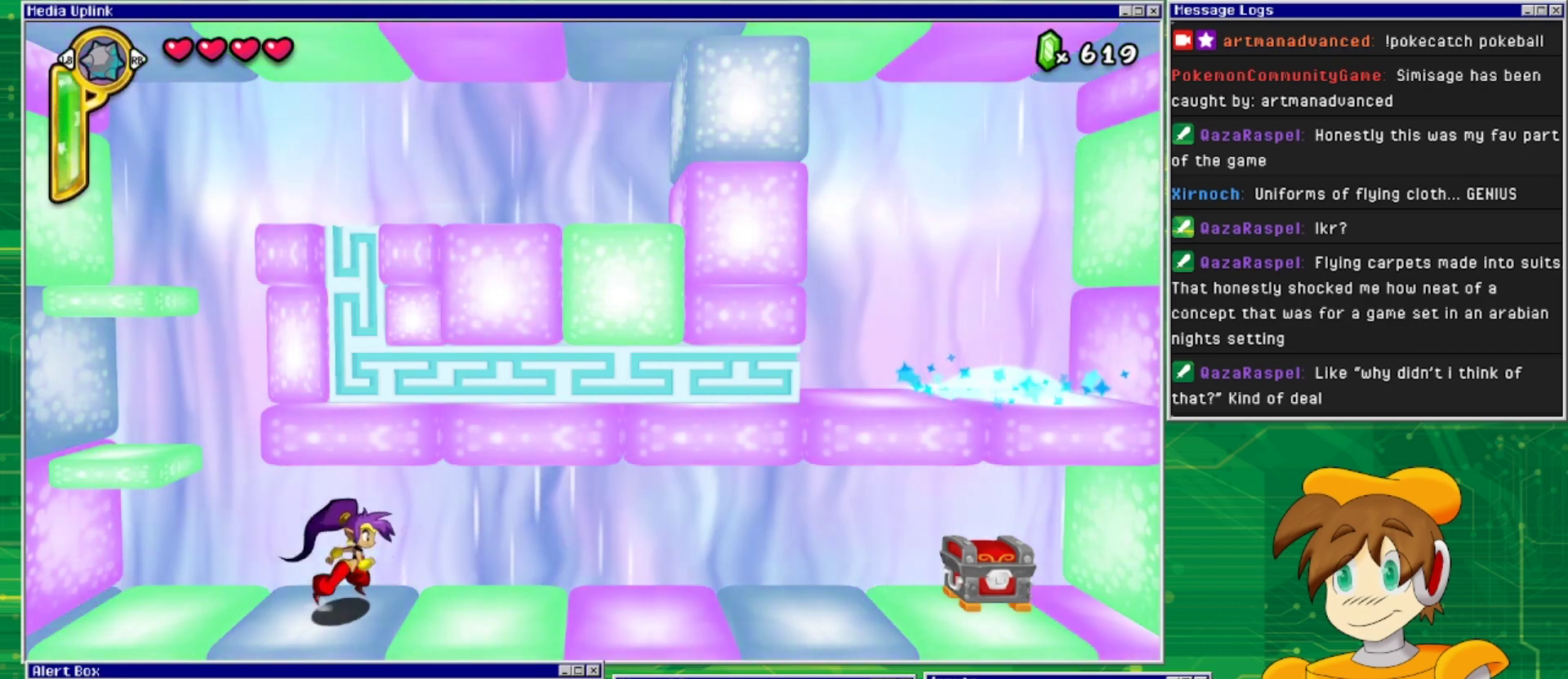
{"buttons": ["DPAD_RIGHT"], "events": []}
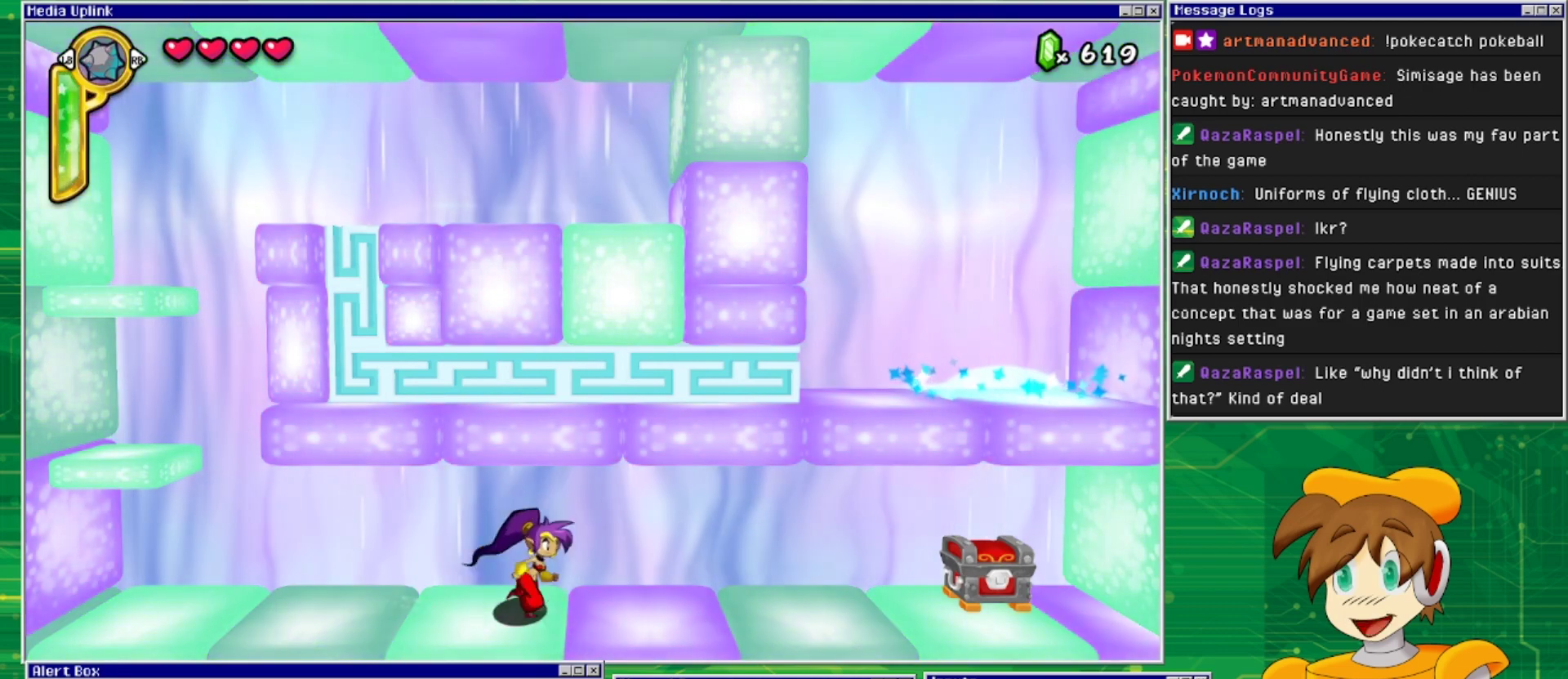
{"buttons": ["DPAD_RIGHT"], "events": []}
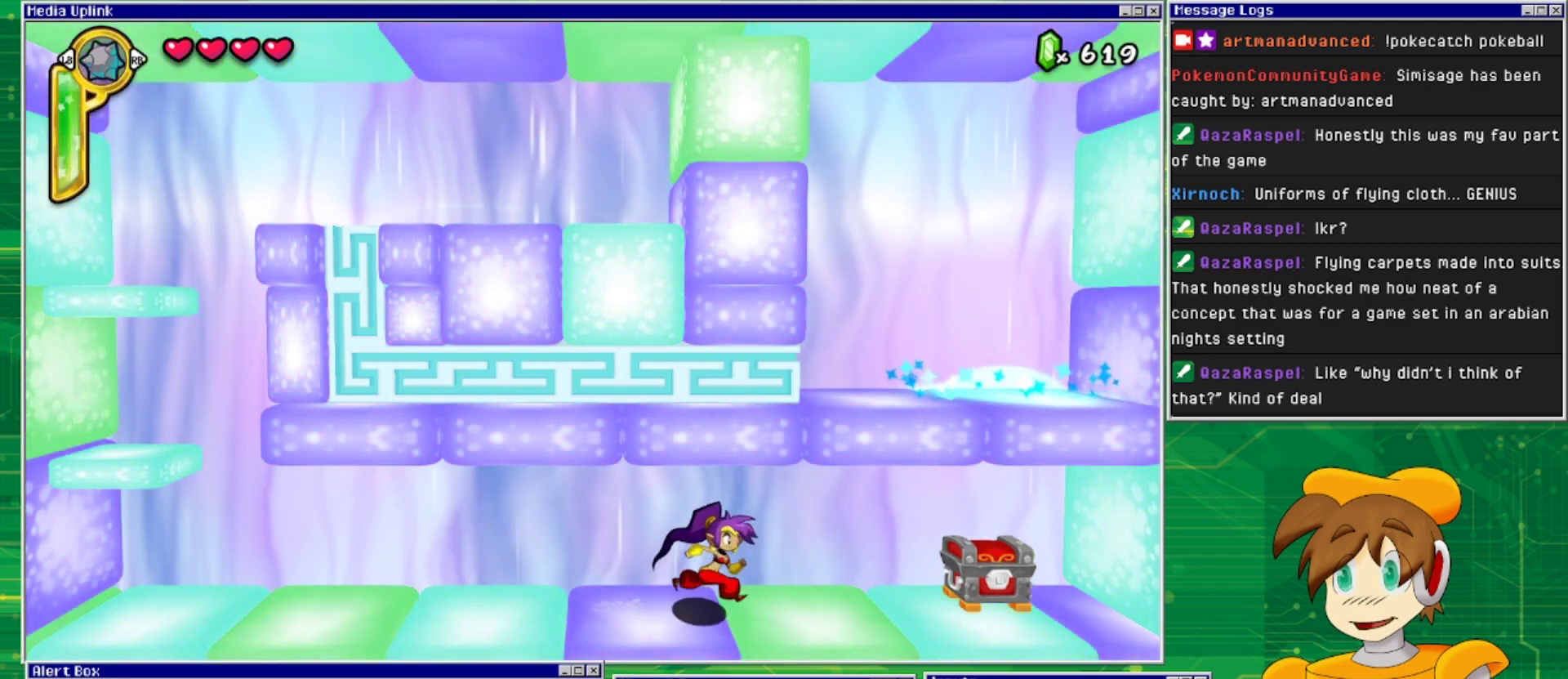
{"buttons": [], "events": [[467, "DPAD_RIGHT", "up"]]}
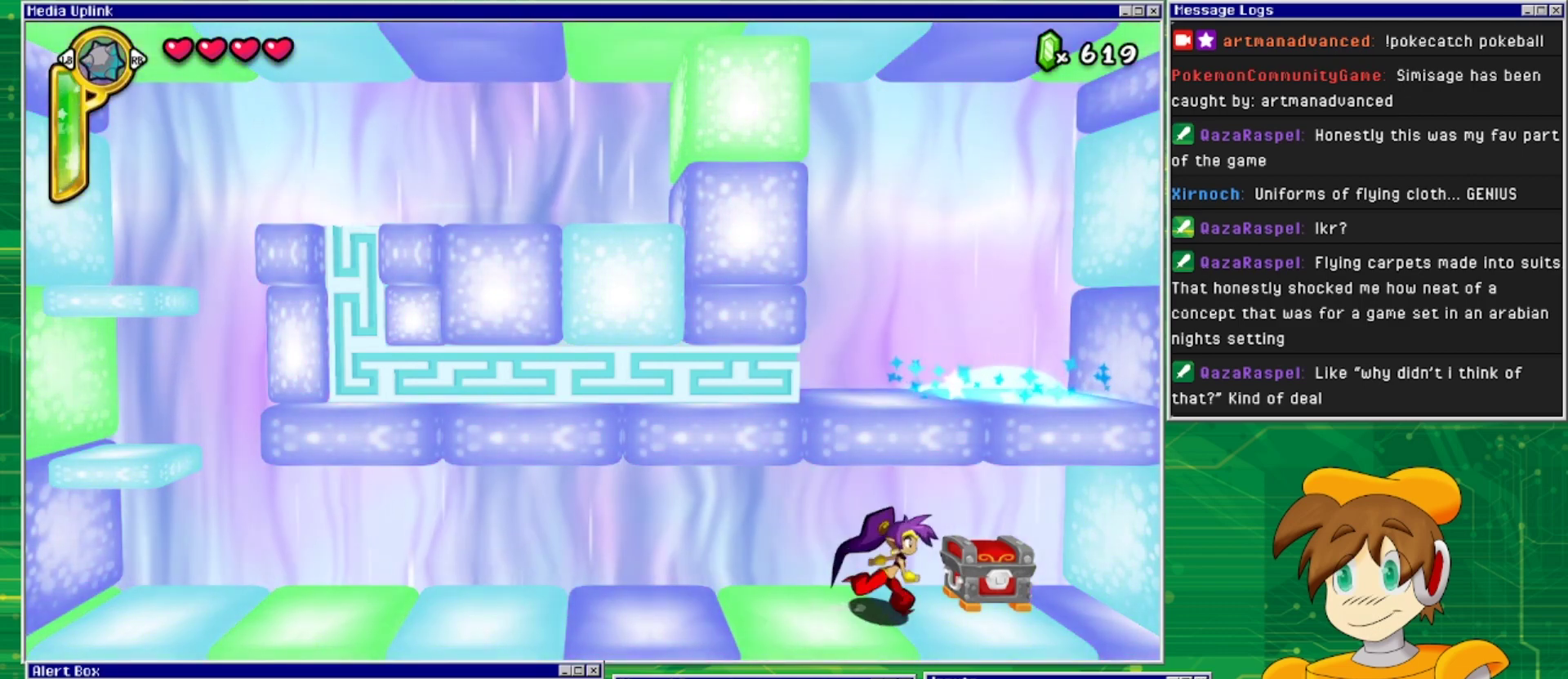
{"buttons": [], "events": [[33, "DPAD_DOWN", "down"], [67, "SQUARE", "down"], [167, "SQUARE", "up"], [233, "DPAD_DOWN", "up"]]}
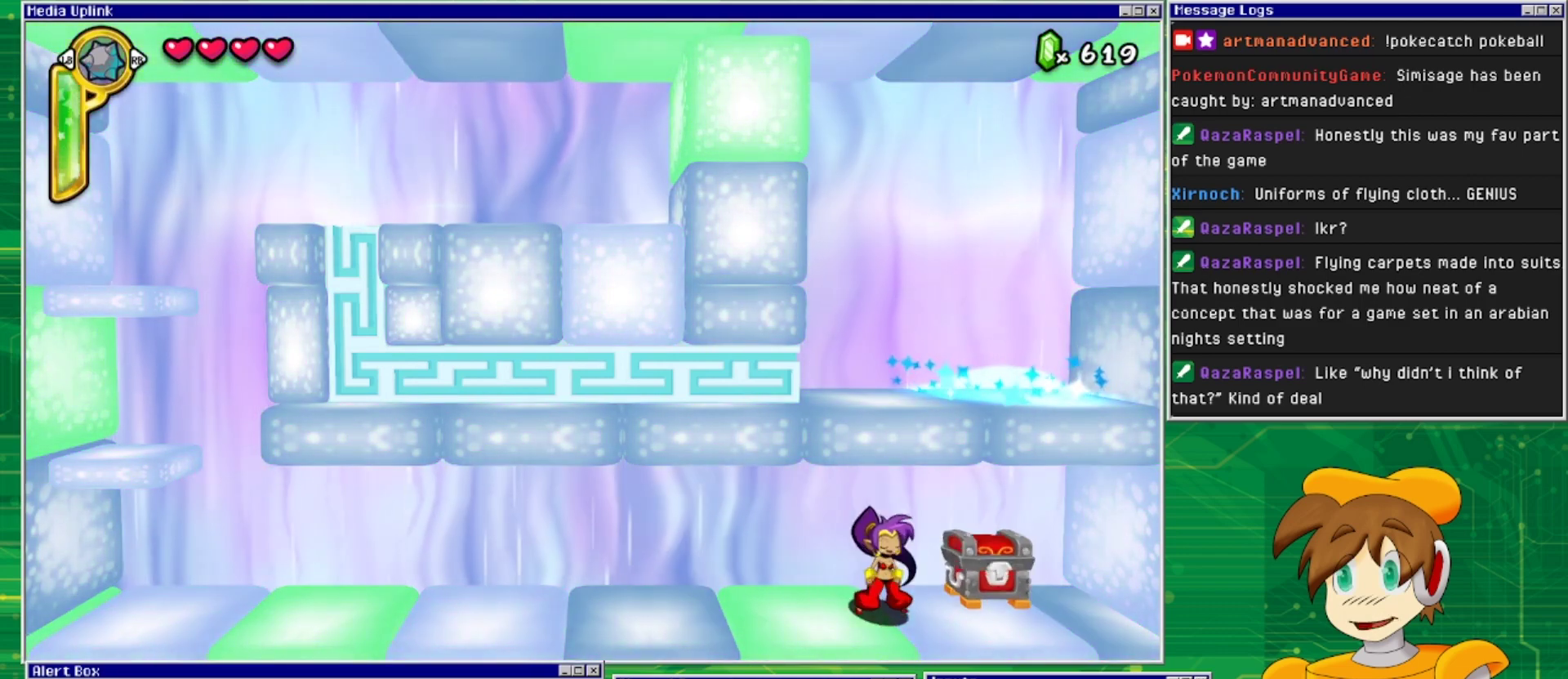
{"buttons": [], "events": []}
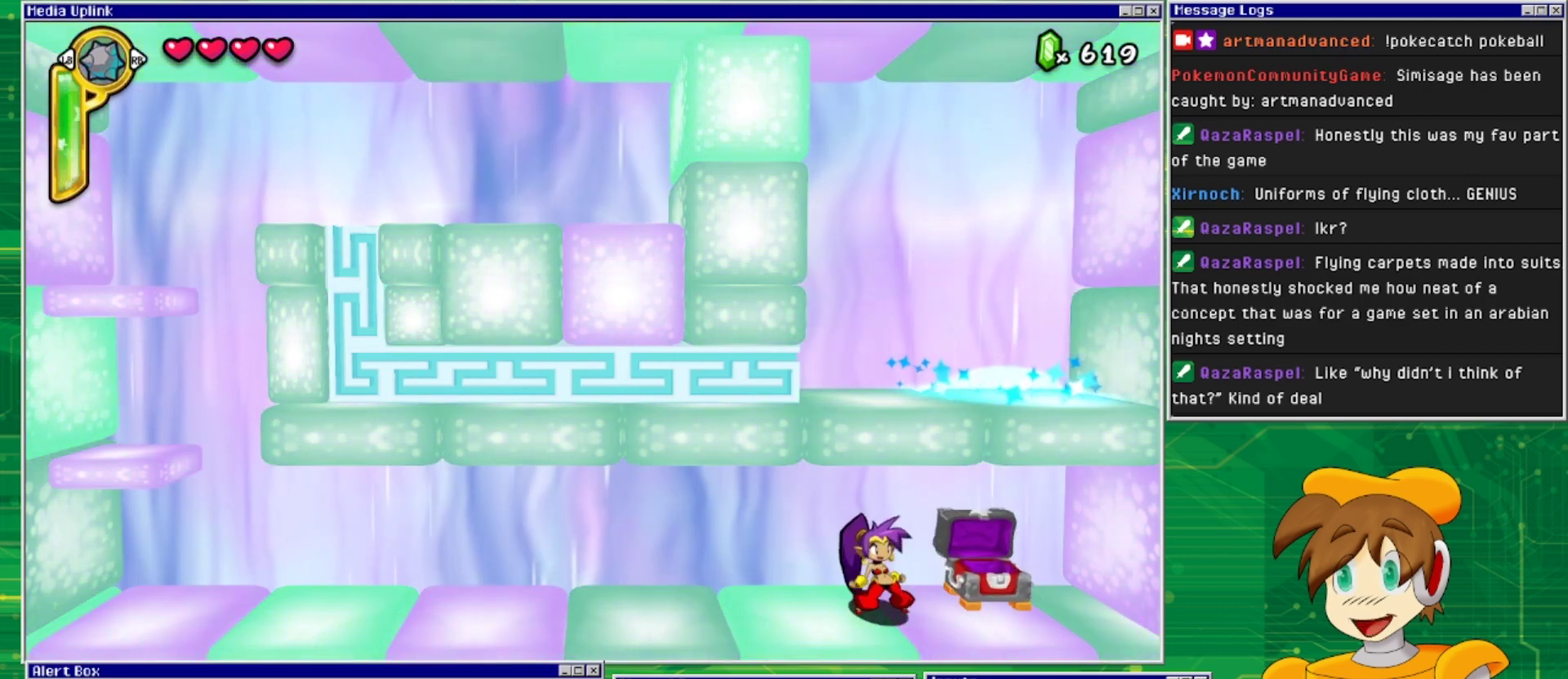
{"buttons": [], "events": []}
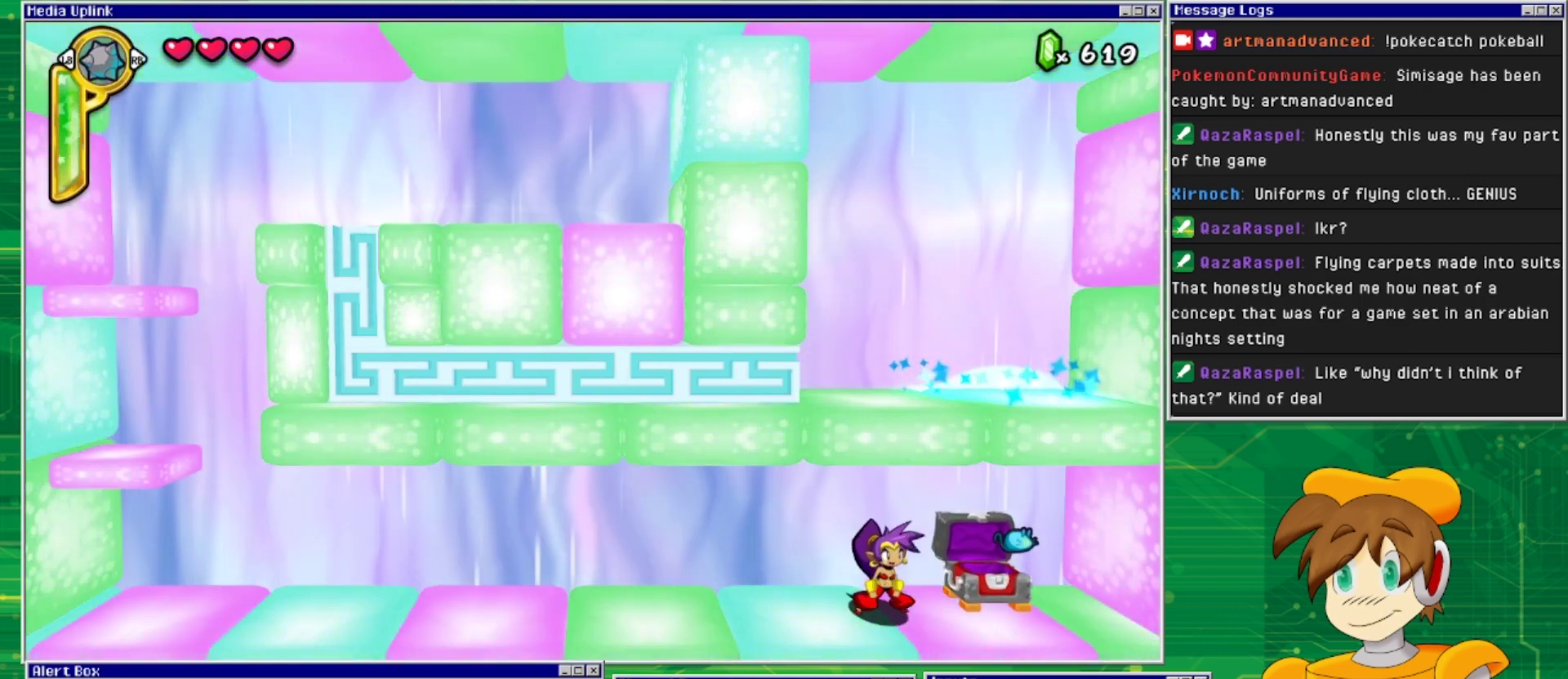
{"buttons": ["DPAD_RIGHT"], "events": [[267, "DPAD_RIGHT", "down"]]}
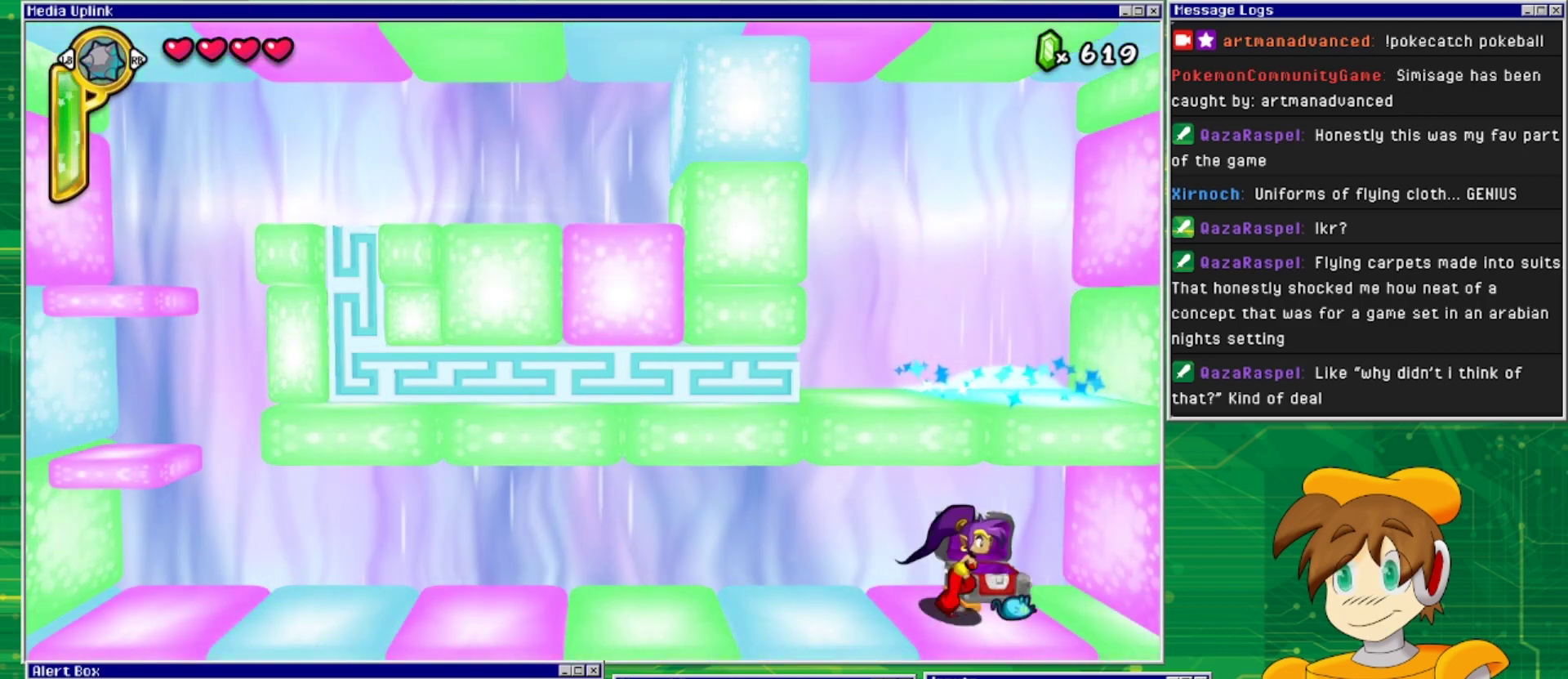
{"buttons": [], "events": [[167, "DPAD_RIGHT", "up"]]}
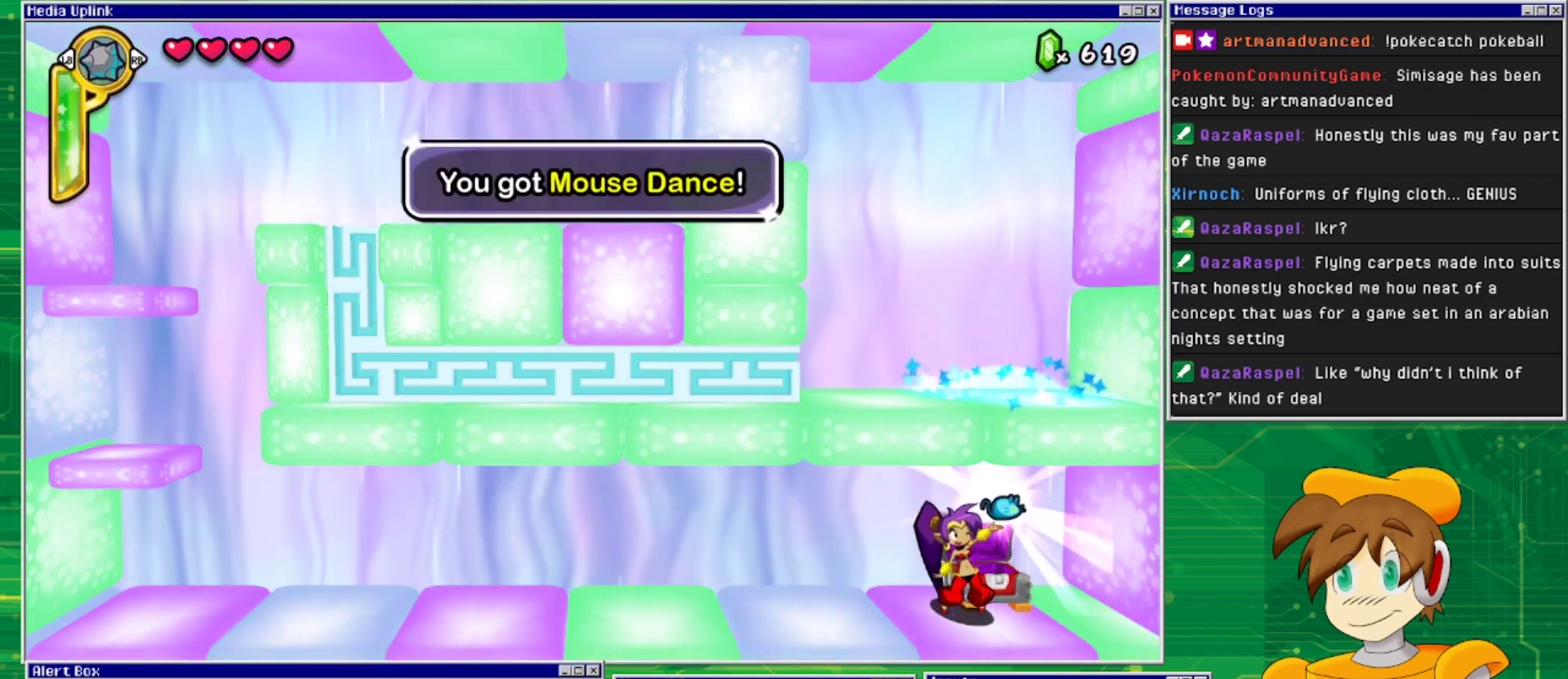
{"buttons": [], "events": []}
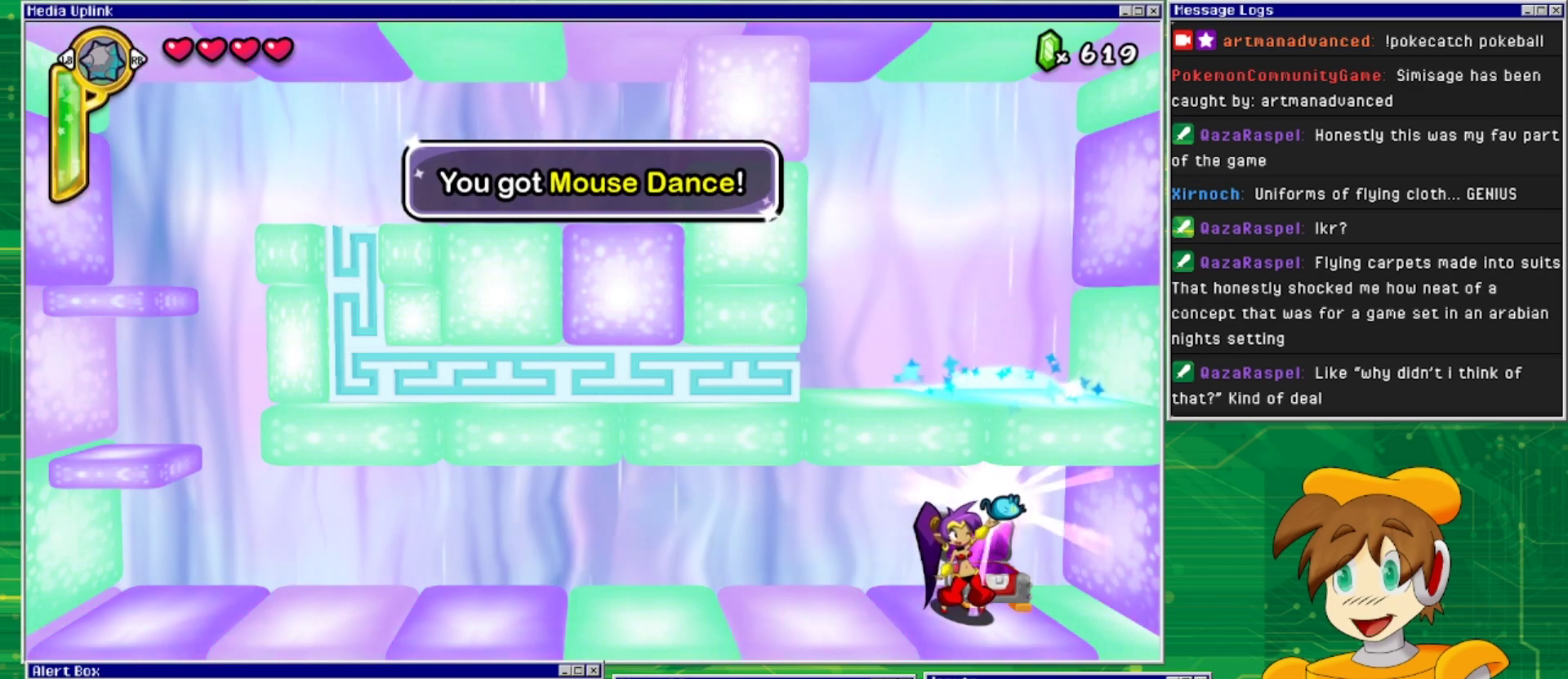
{"buttons": [], "events": []}
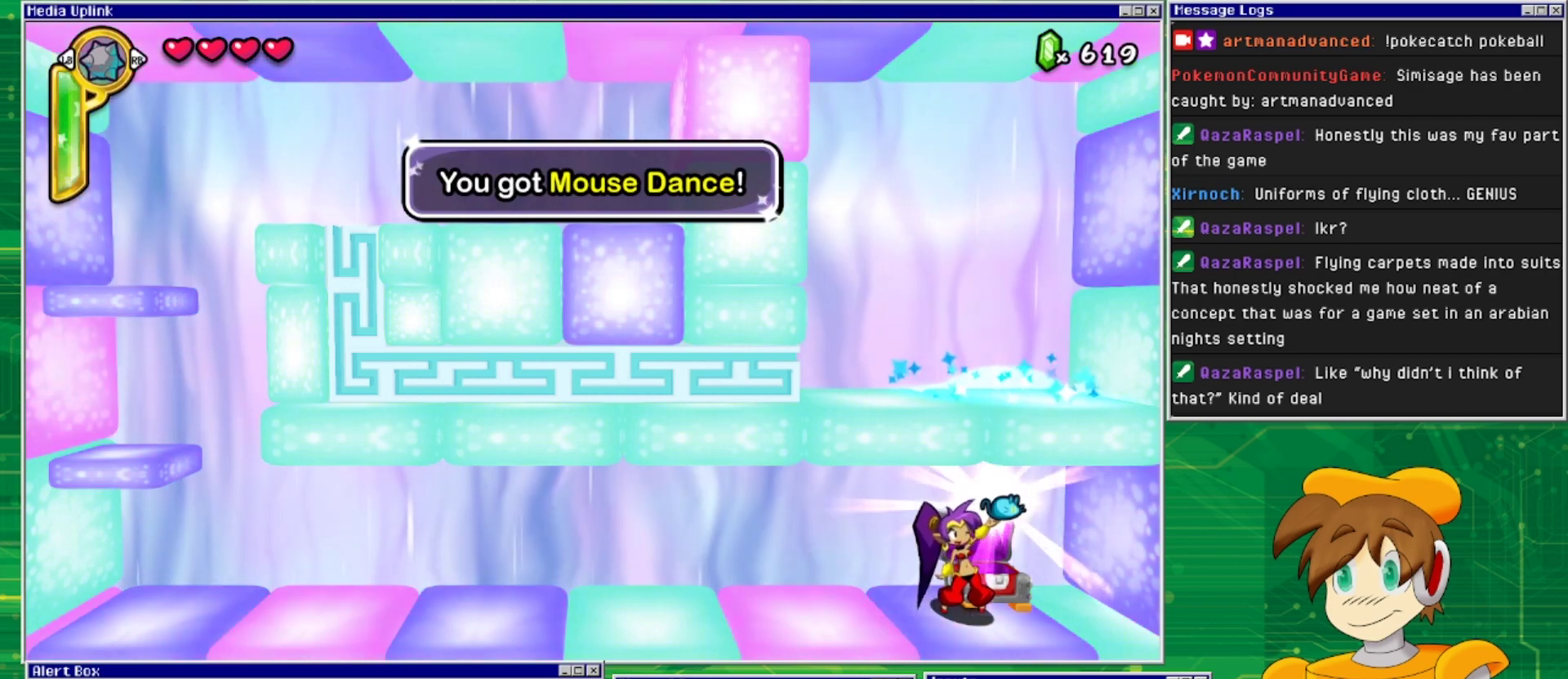
{"buttons": [], "events": []}
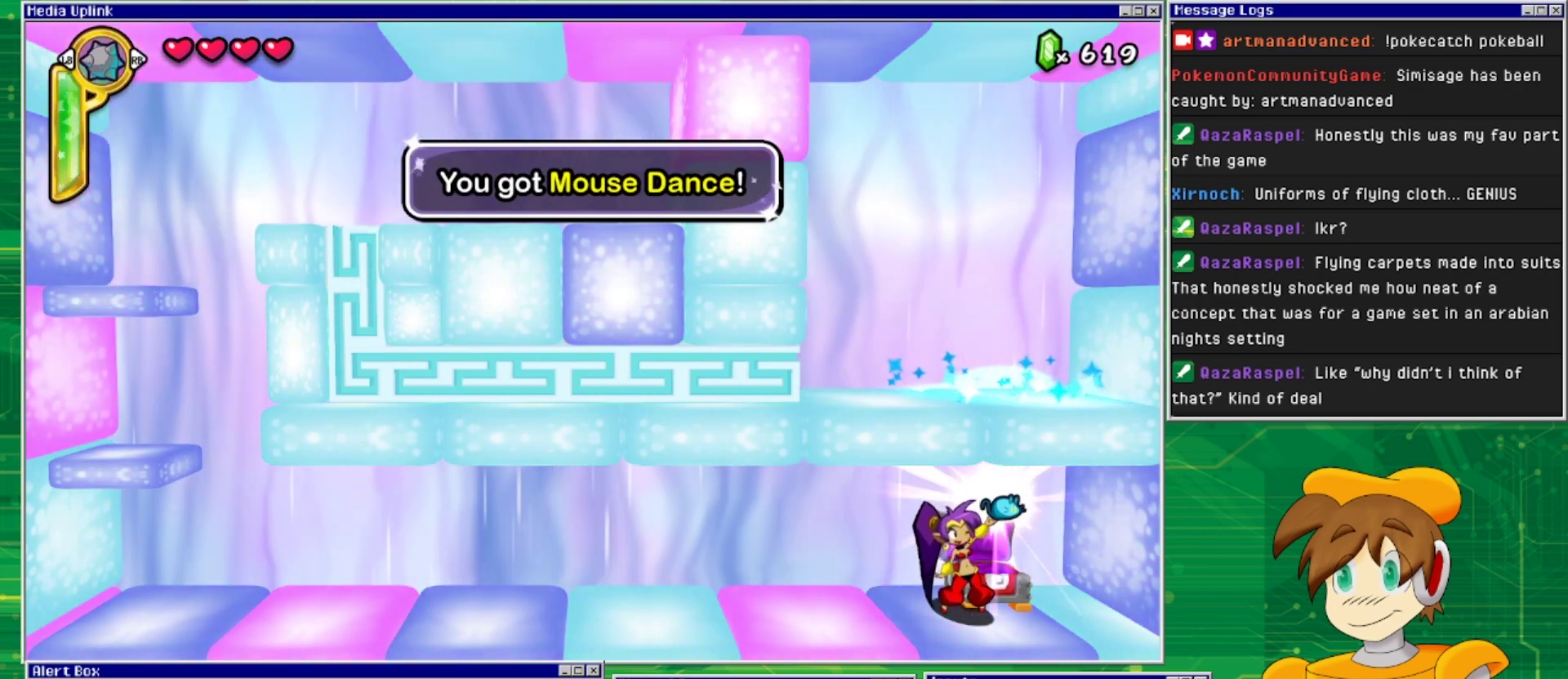
{"buttons": [], "events": []}
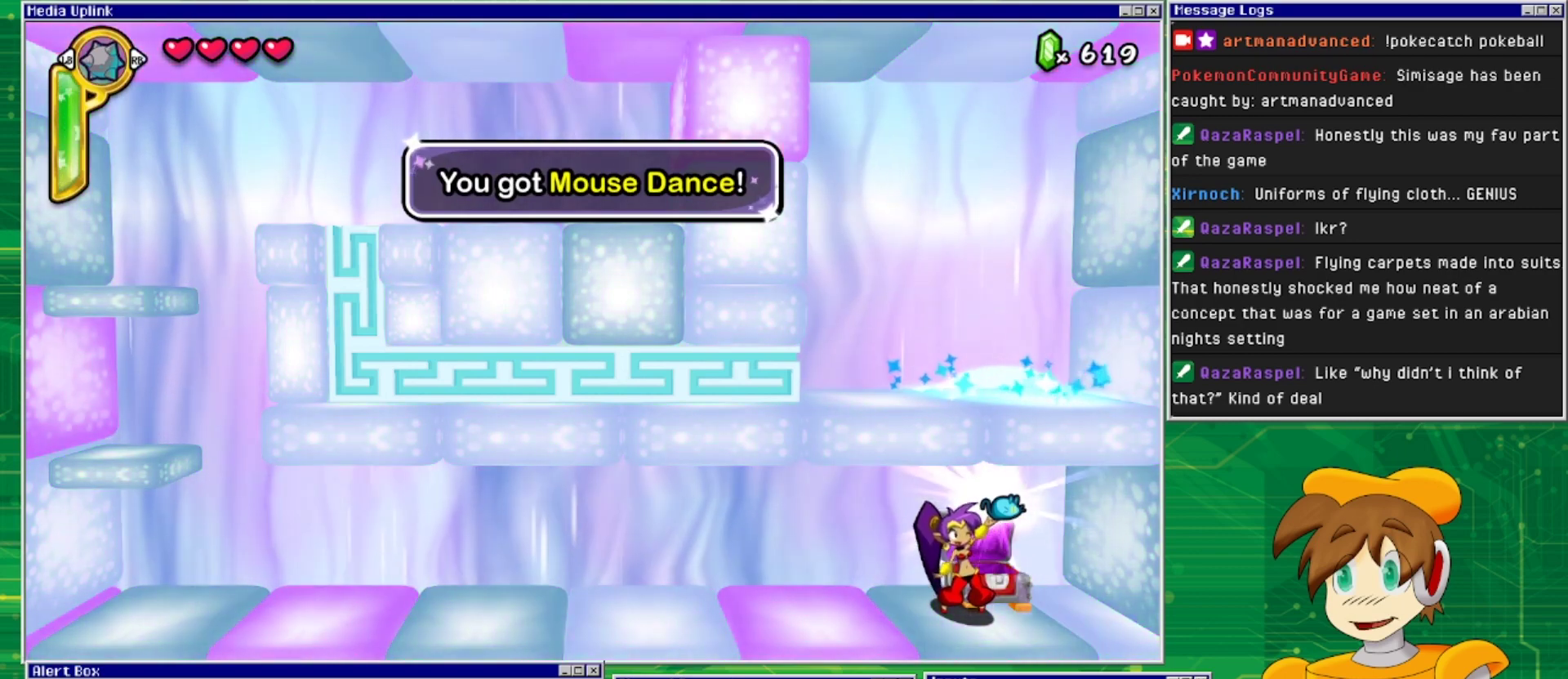
{"buttons": [], "events": []}
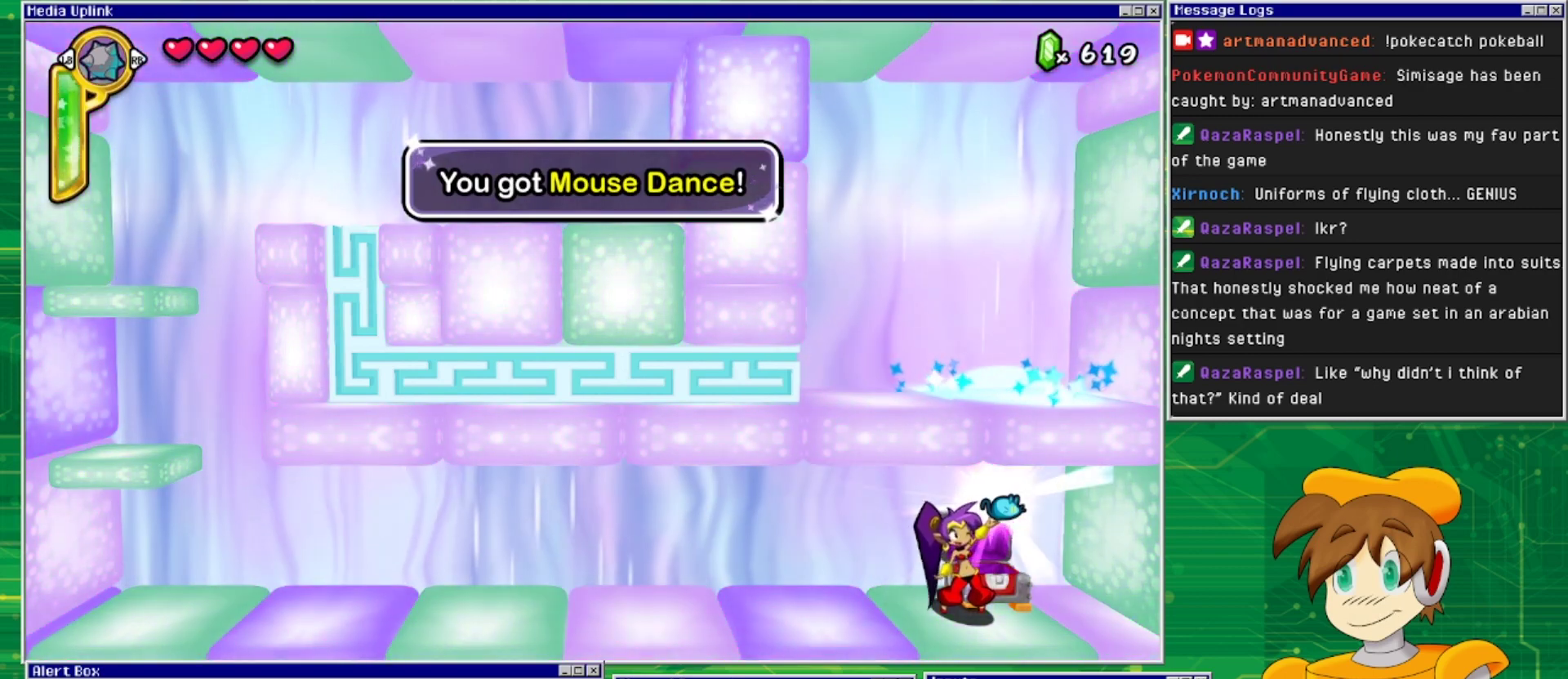
{"buttons": ["DPAD_LEFT"], "events": [[367, "DPAD_LEFT", "down"]]}
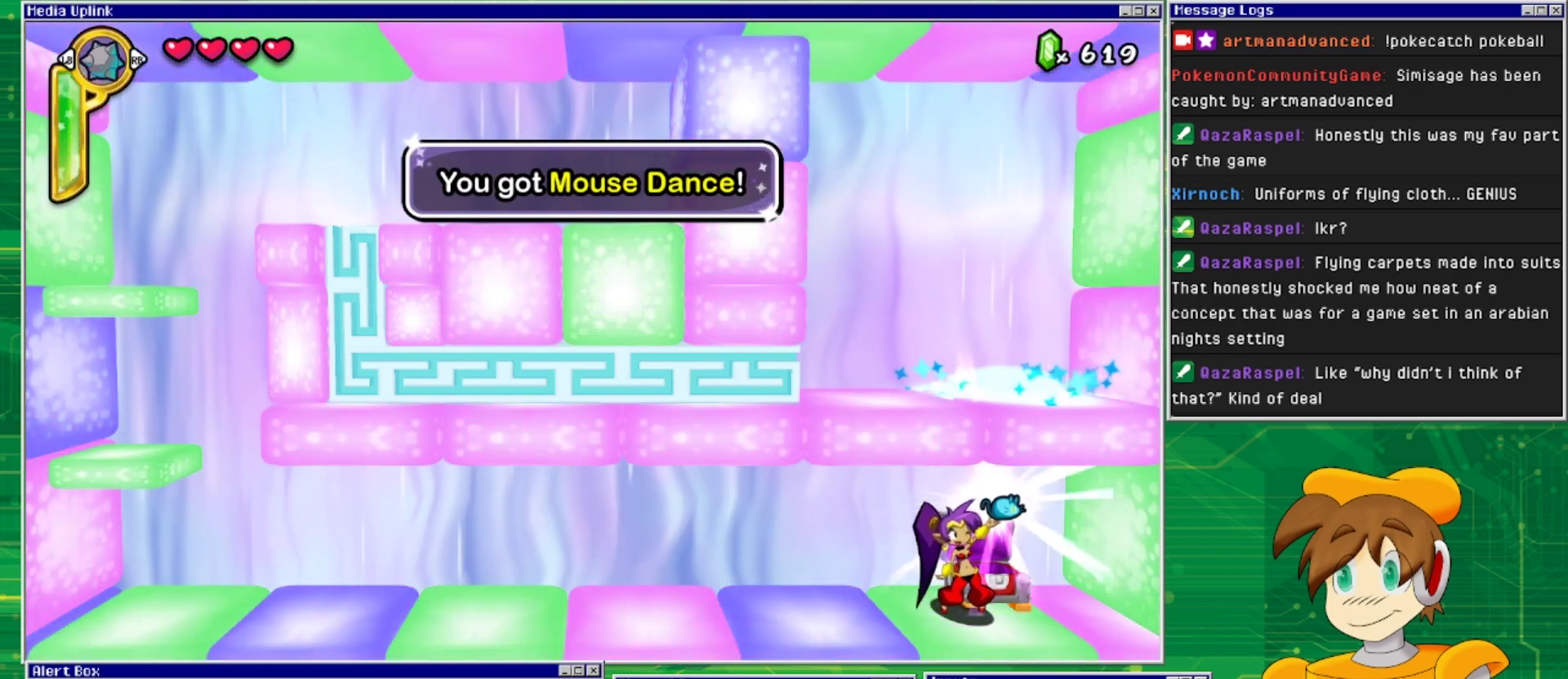
{"buttons": [], "events": [[400, "DPAD_LEFT", "up"]]}
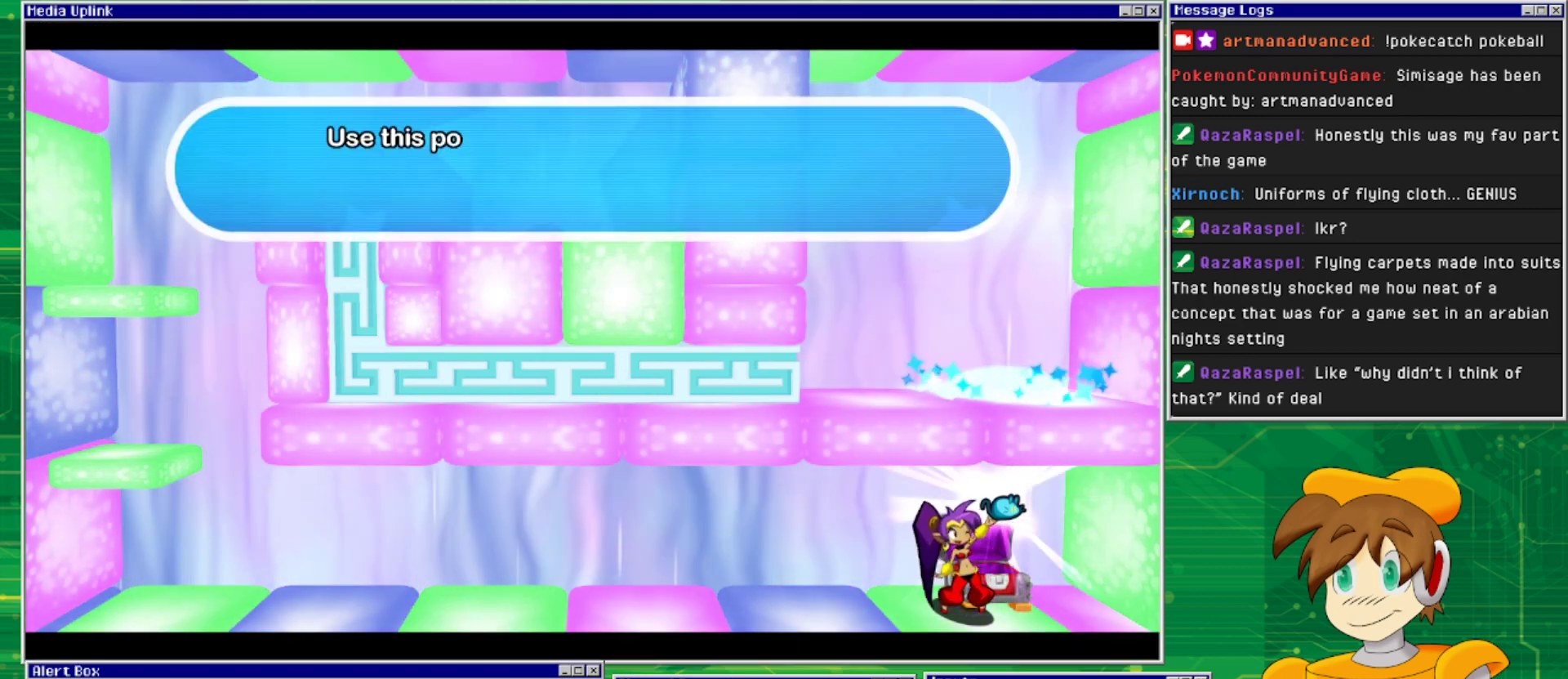
{"buttons": [], "events": []}
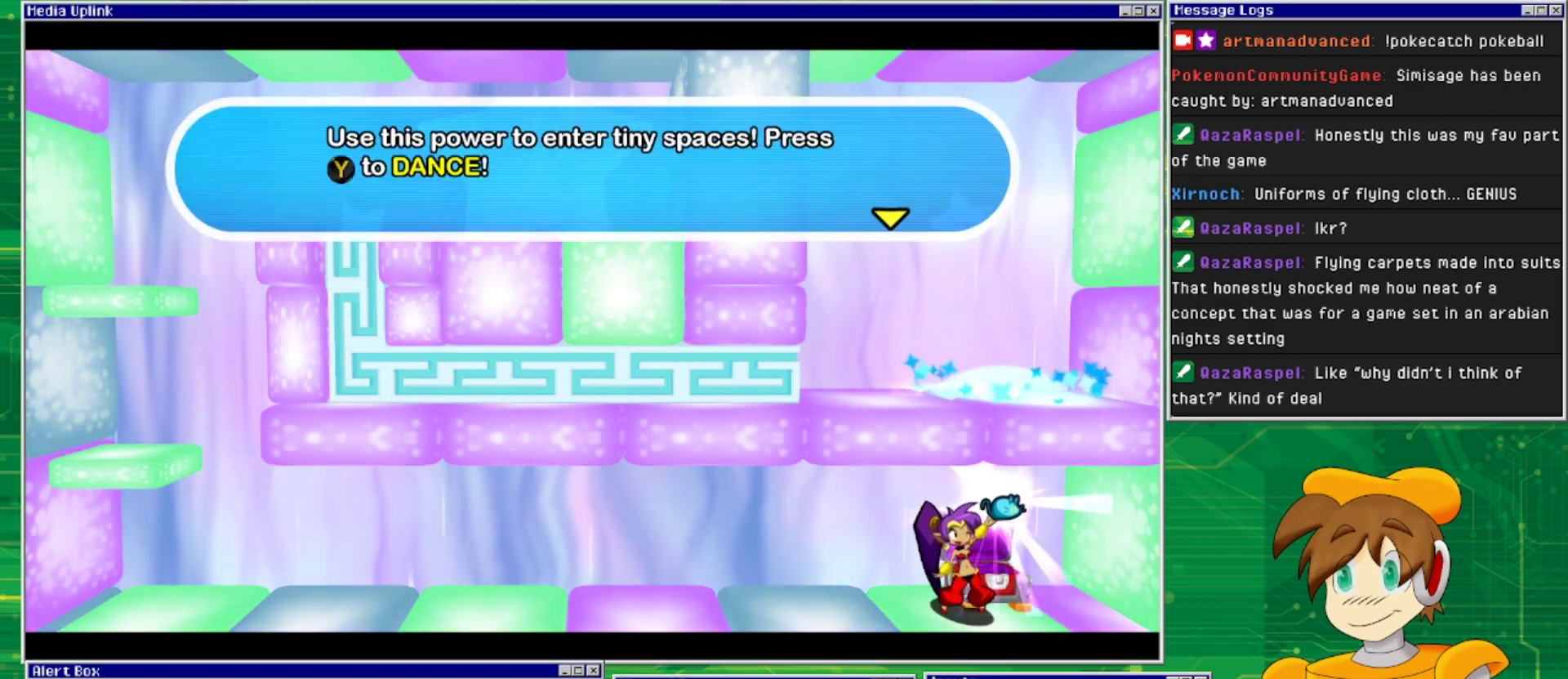
{"buttons": [], "events": []}
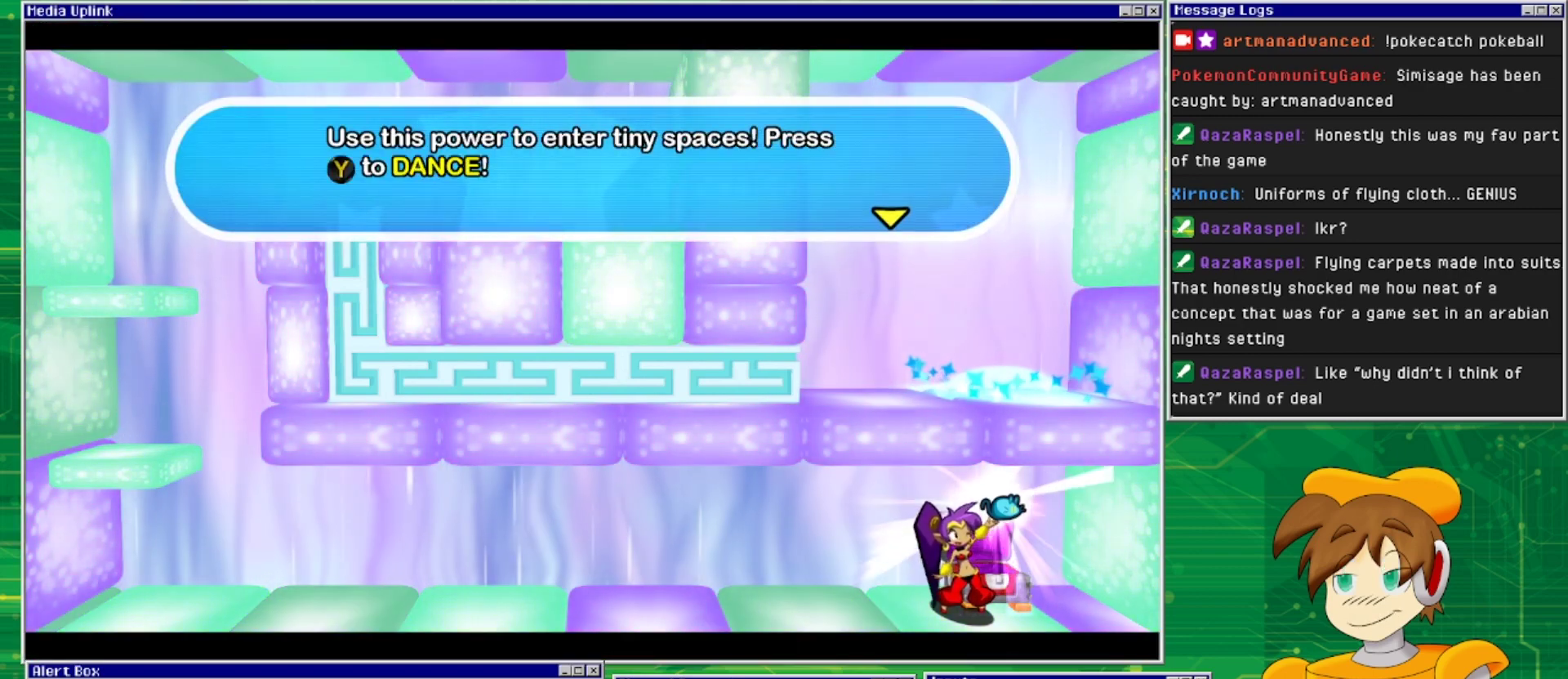
{"buttons": ["CROSS"], "events": [[400, "CROSS", "down"]]}
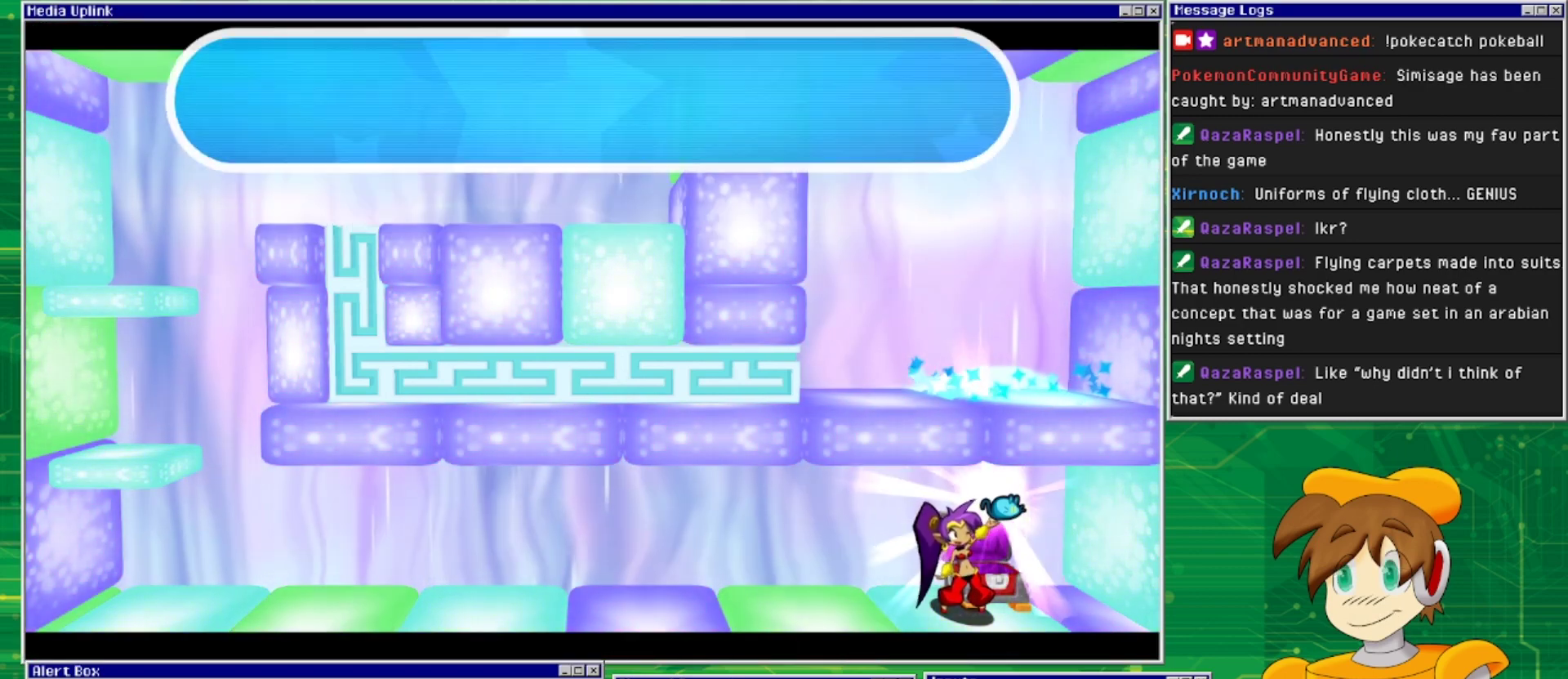
{"buttons": ["DPAD_LEFT"], "events": [[67, "CROSS", "up"], [167, "DPAD_LEFT", "down"]]}
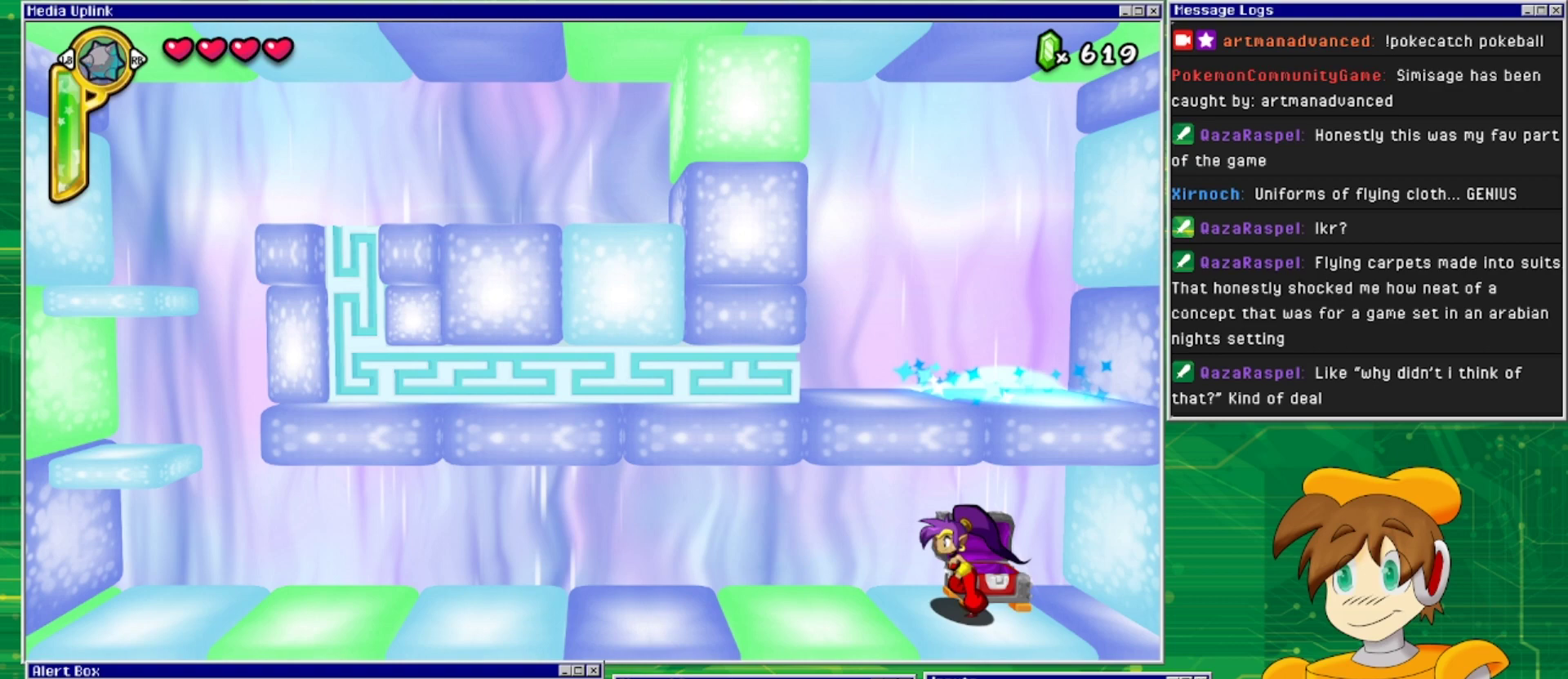
{"buttons": ["DPAD_LEFT"], "events": []}